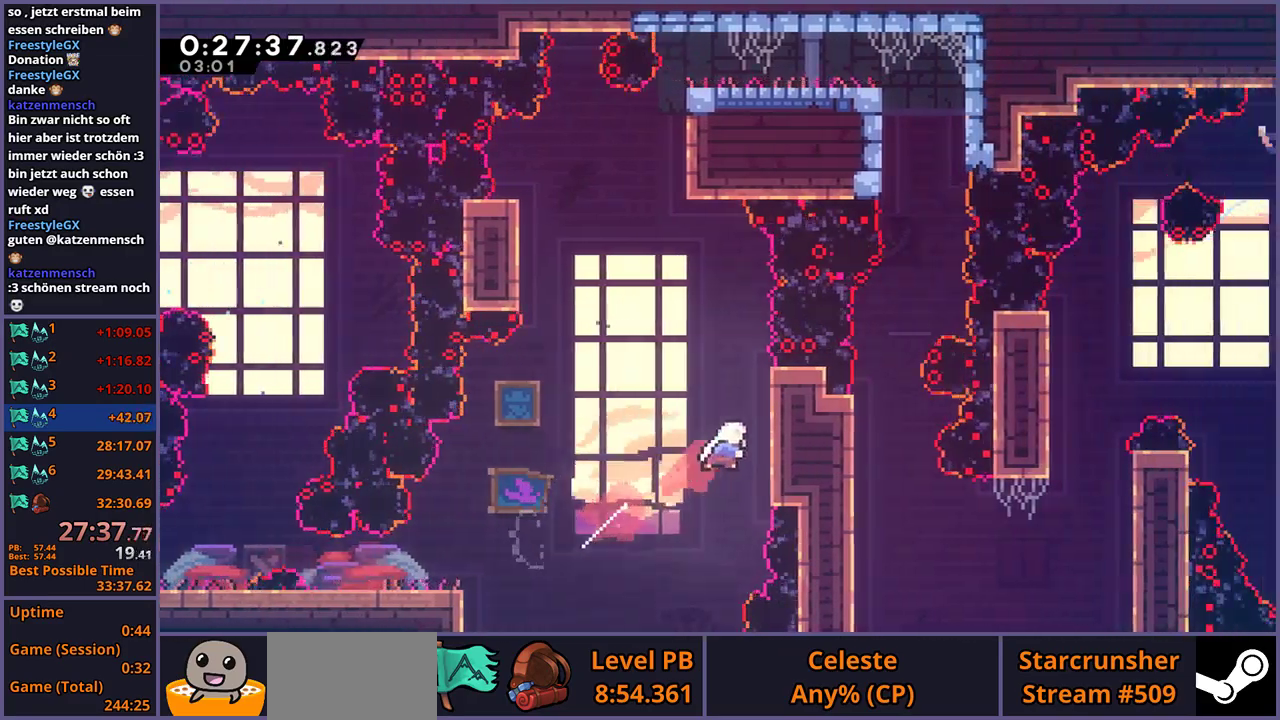
Gameplay with a controller (PlayStation layout); each line is a JSON object with the inputs held at the frame after it. "events" lists button and stick changes between this image and that frame as [ms after this image, input, new state], when the widget could be followed in between.
{"buttons": ["R1"], "left_stick": "up", "right_stick": "center", "events": [[117, "CROSS", "down"], [133, "left_stick", "up-left"], [183, "left_stick", "down-right"], [267, "left_stick", "up-left"], [367, "CROSS", "up"], [383, "R1", "down"], [383, "left_stick", "up"]]}
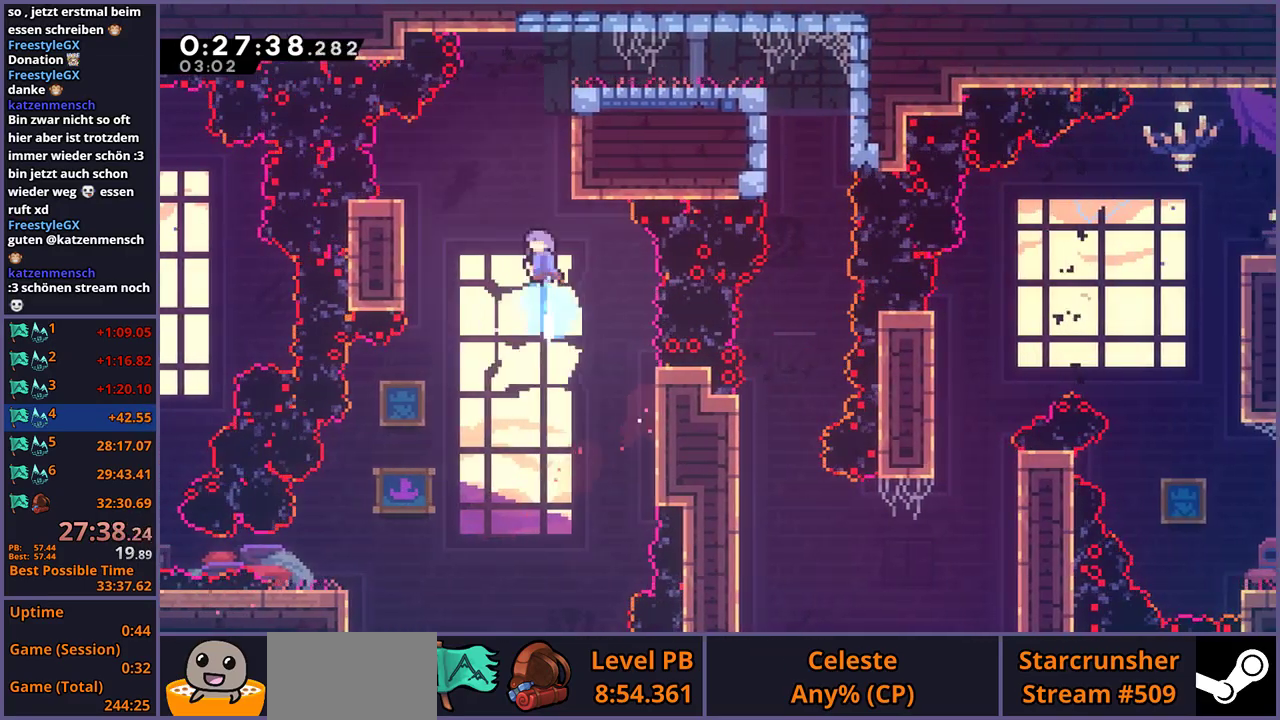
{"buttons": ["L1"], "left_stick": "right", "right_stick": "center", "events": [[17, "R1", "up"], [117, "left_stick", "up-right"], [150, "L1", "down"], [167, "CROSS", "down"], [483, "left_stick", "right"], [500, "CROSS", "up"]]}
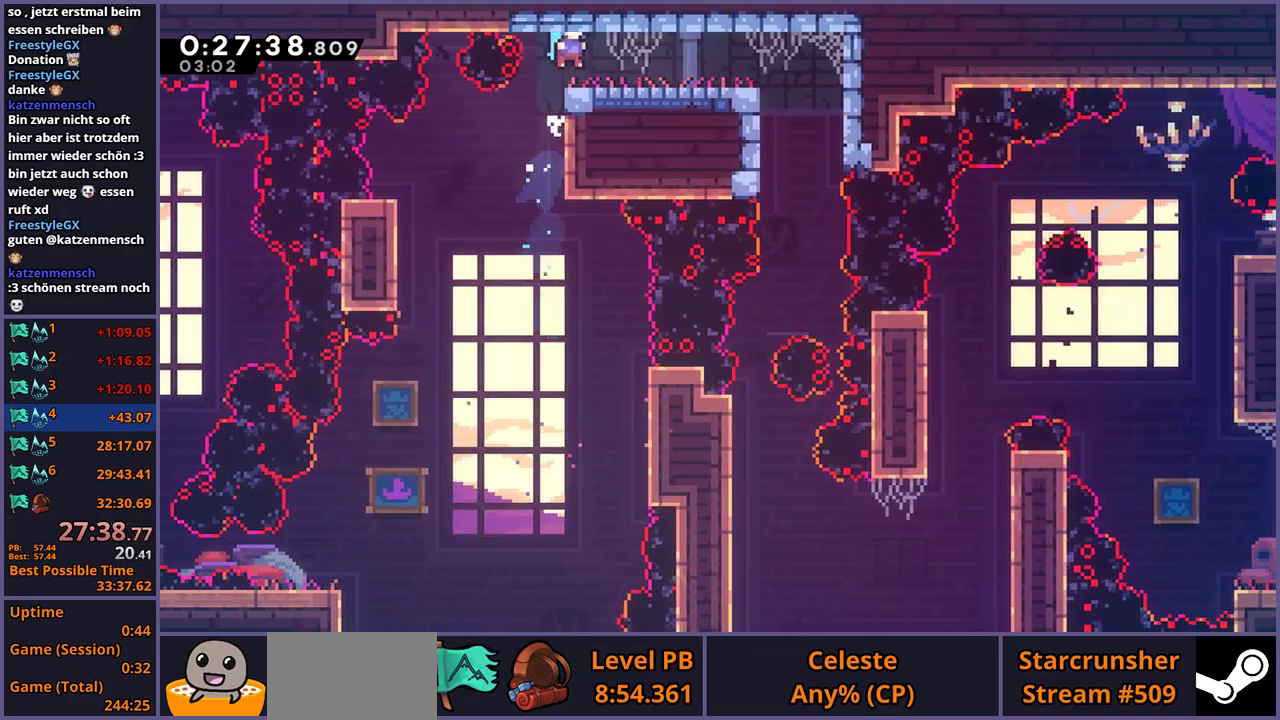
{"buttons": [], "left_stick": "right", "right_stick": "center", "events": [[17, "L1", "up"]]}
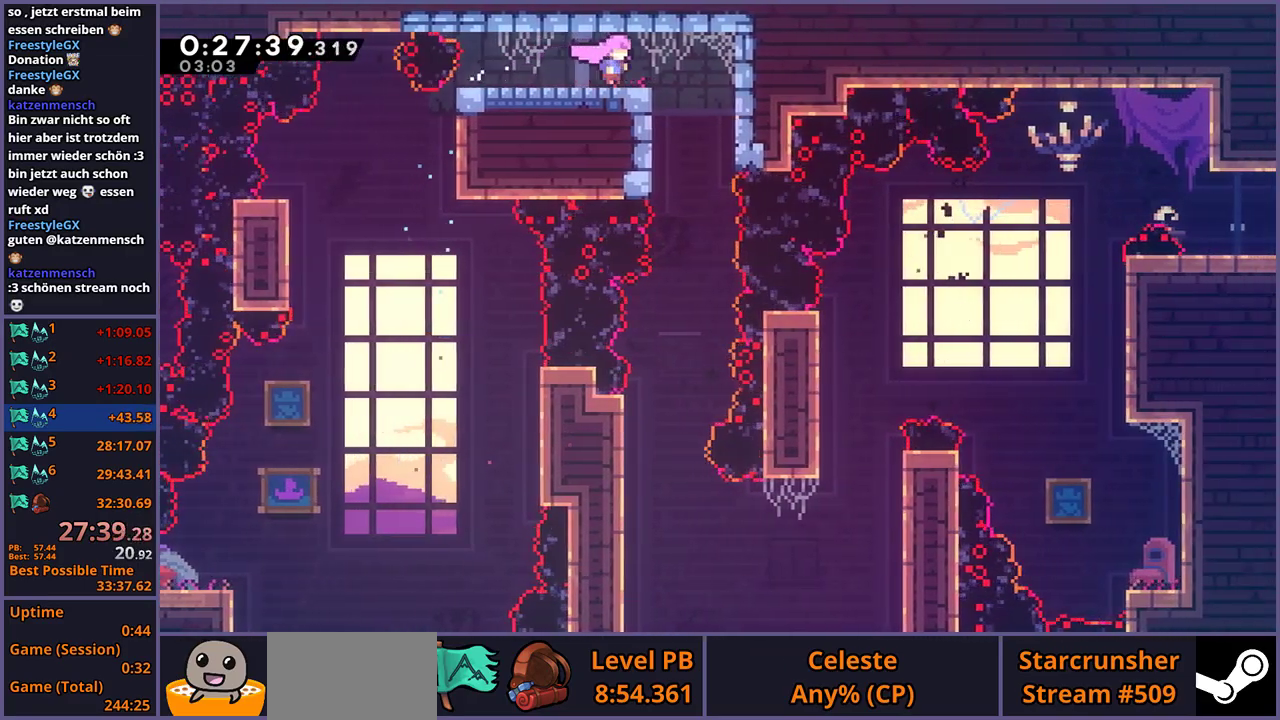
{"buttons": [], "left_stick": "down", "right_stick": "center", "events": [[150, "left_stick", "down-right"], [200, "left_stick", "down"]]}
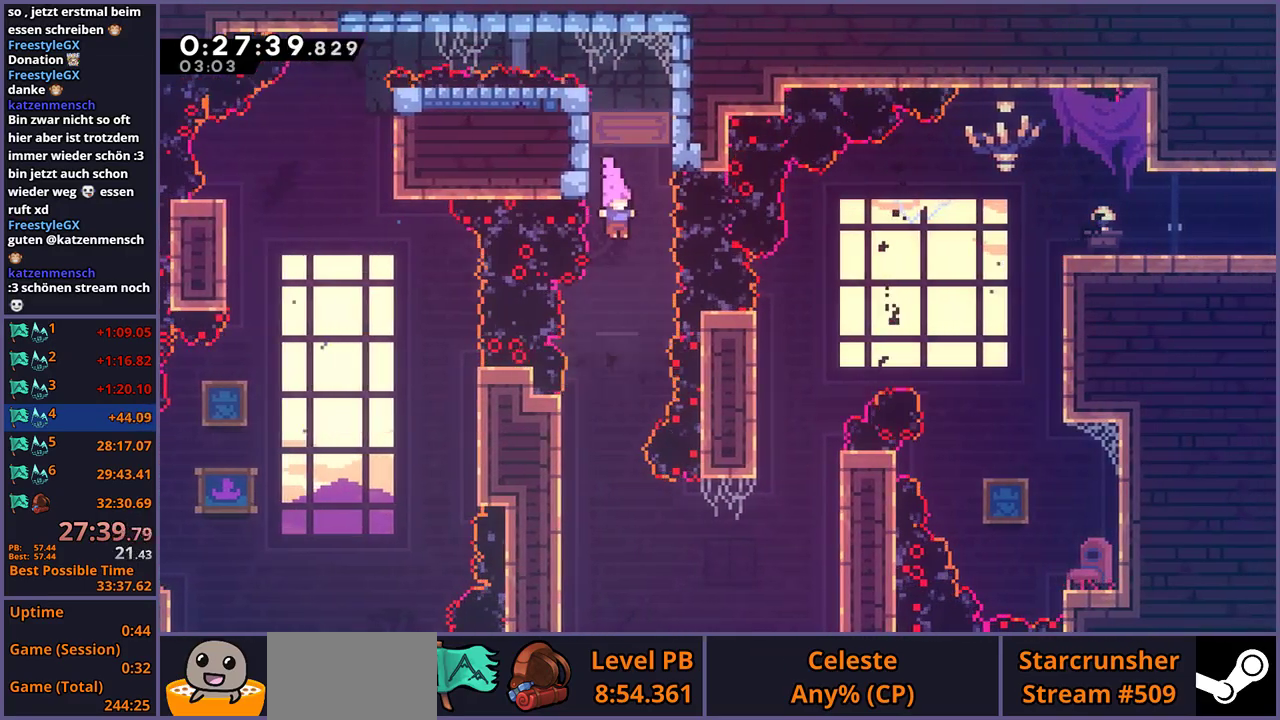
{"buttons": ["R1"], "left_stick": "right", "right_stick": "center", "events": [[350, "left_stick", "right"], [417, "R1", "down"]]}
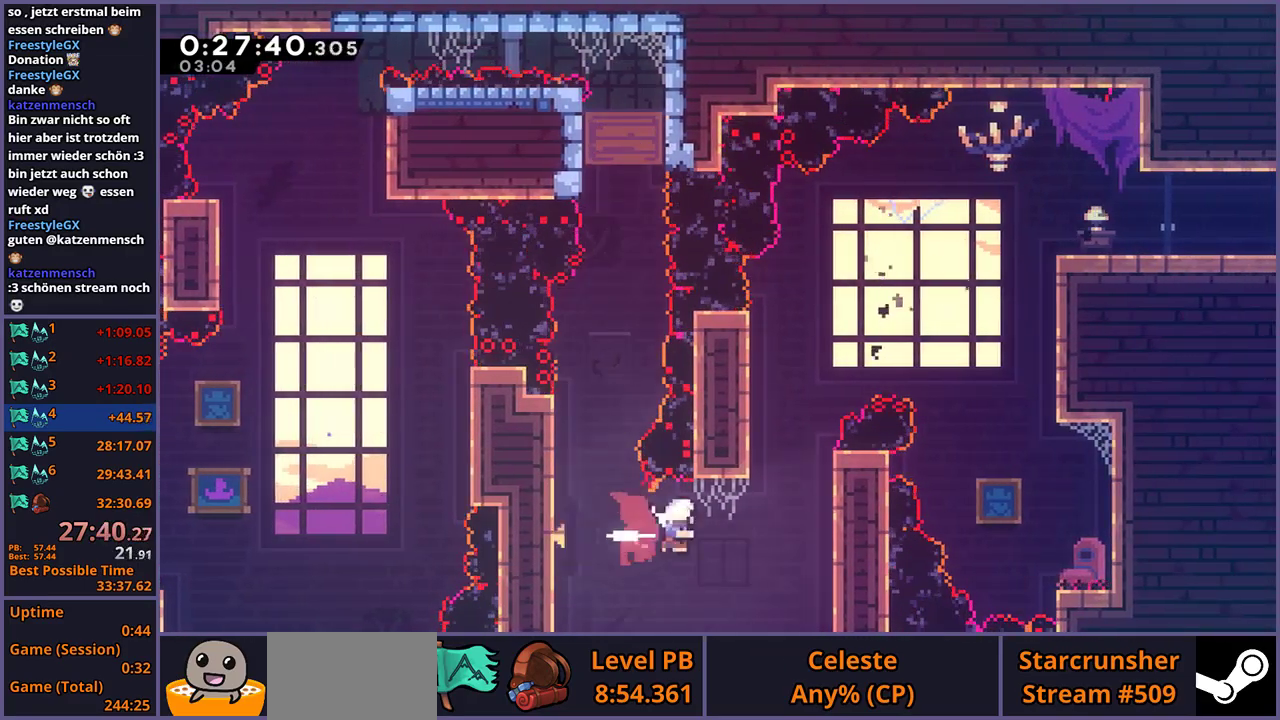
{"buttons": ["CROSS", "L1"], "left_stick": "up-right", "right_stick": "center", "events": [[50, "R1", "up"], [150, "L1", "down"], [200, "left_stick", "up-right"], [267, "CROSS", "down"], [300, "left_stick", "down-left"], [383, "left_stick", "up-right"]]}
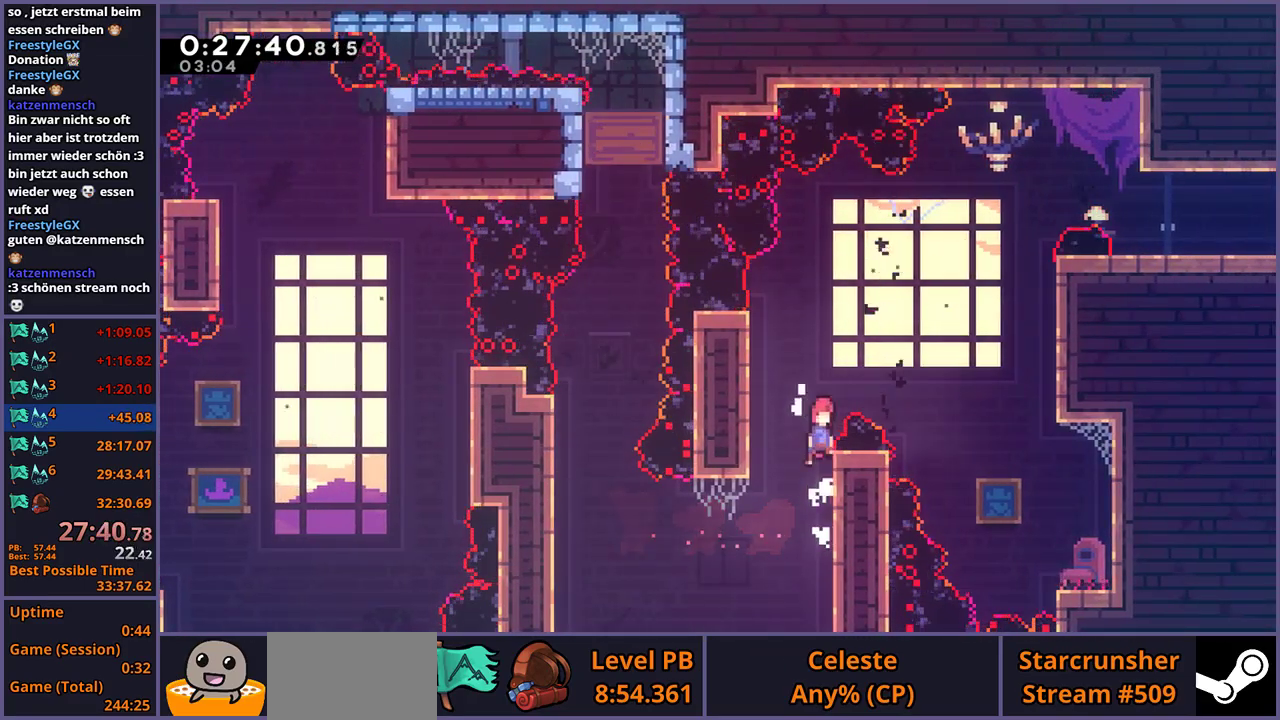
{"buttons": ["L1"], "left_stick": "up-right", "right_stick": "center", "events": [[217, "CROSS", "up"], [233, "R1", "down"], [400, "R1", "up"]]}
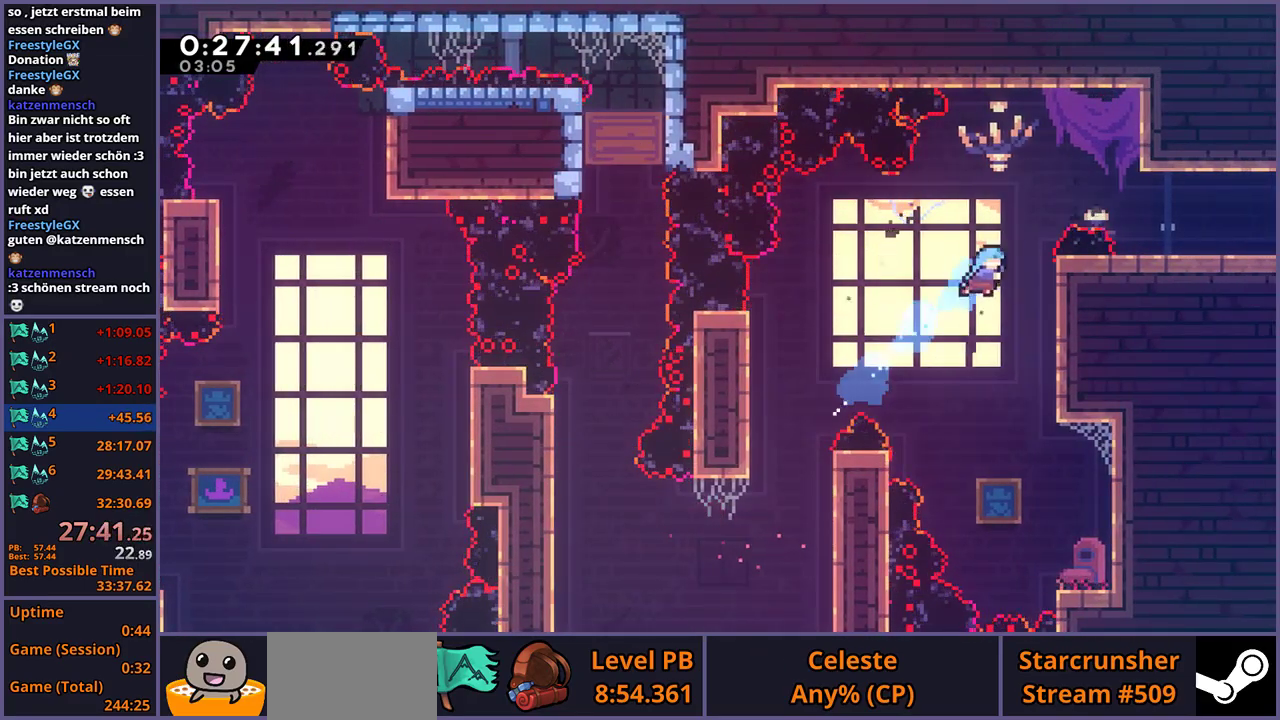
{"buttons": ["L1"], "left_stick": "right", "right_stick": "center", "events": [[267, "CROSS", "down"], [417, "CROSS", "up"], [417, "left_stick", "right"]]}